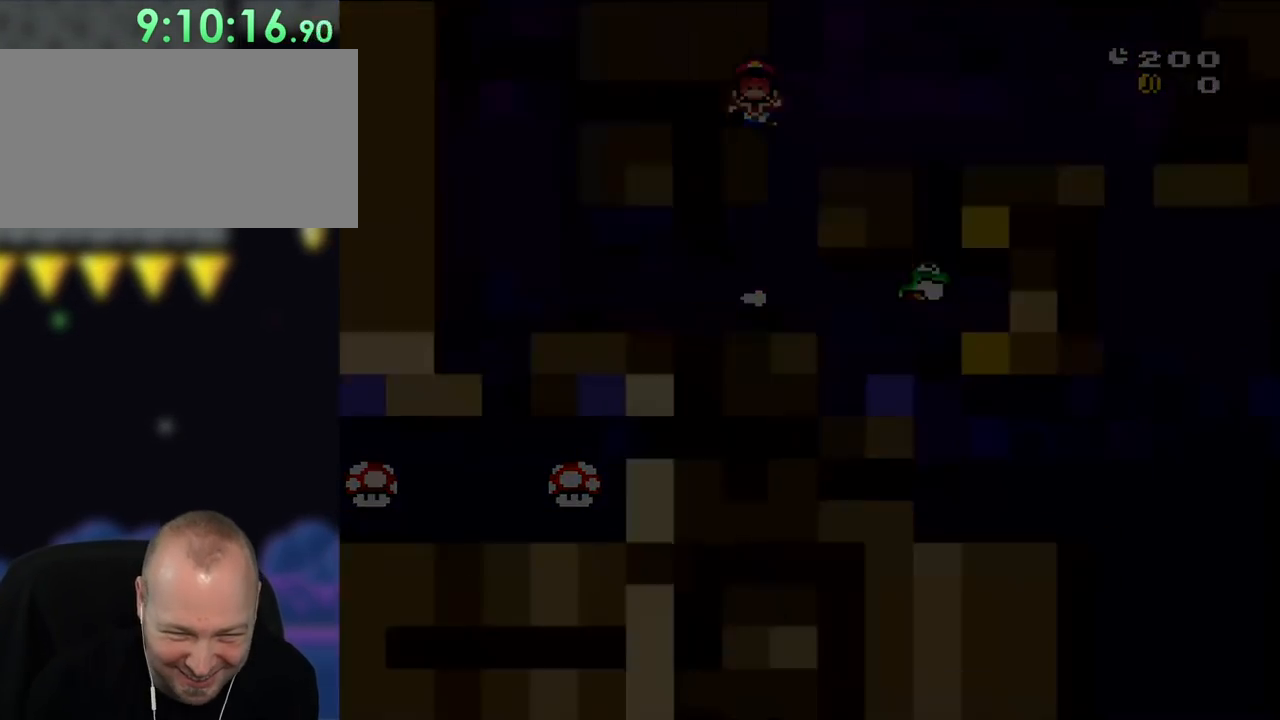
Gameplay with a controller (Nintendo layout); each line is a JSON object with the inputs held at the frame after it. "events" lists button and stick changes between this image and that frame as [ms after this image, input, new state], when the widget could be followed in between. Not read: L3 R3 START.
{"buttons": [], "events": []}
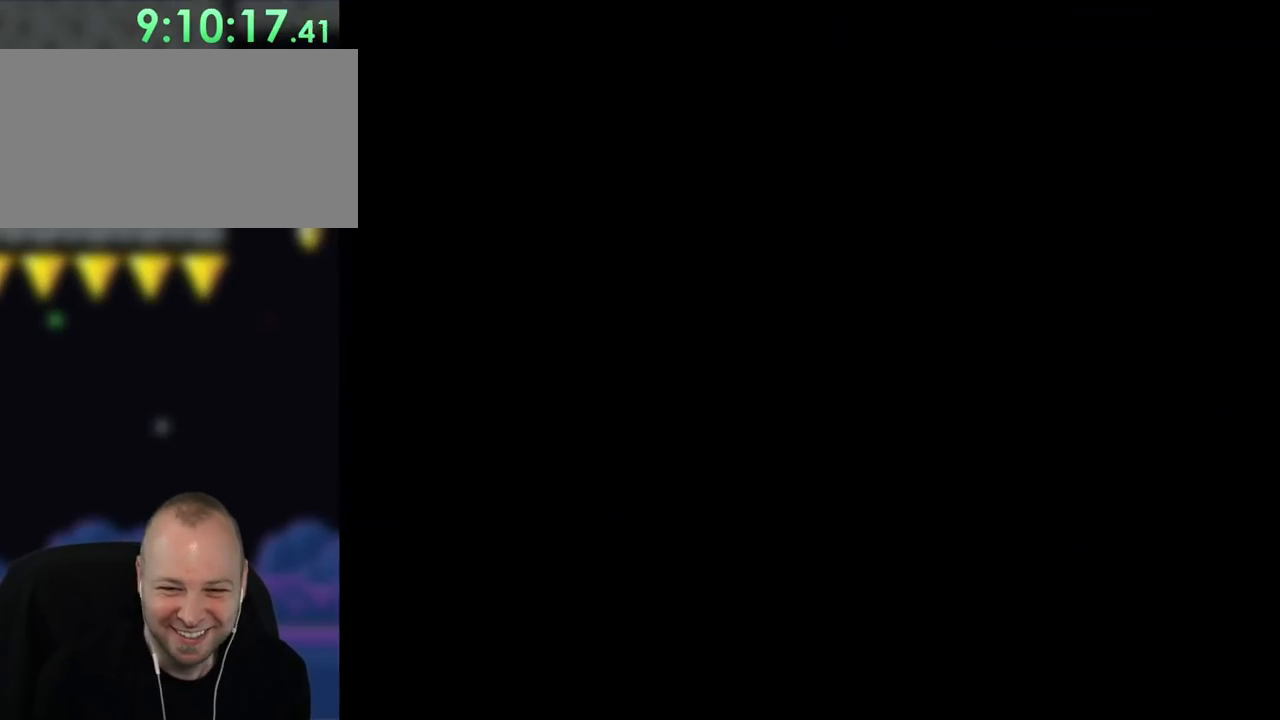
{"buttons": ["Y", "DPAD_LEFT"], "events": [[317, "DPAD_LEFT", "down"], [317, "Y", "down"]]}
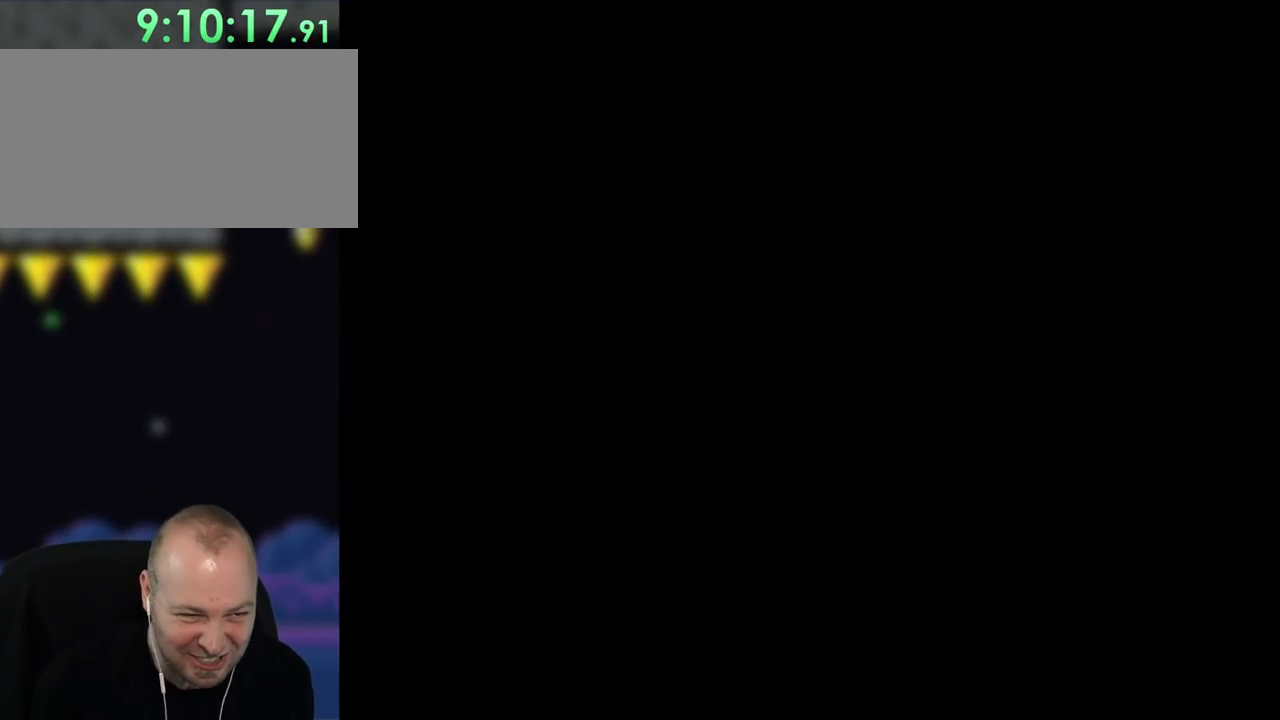
{"buttons": ["Y", "DPAD_LEFT"], "events": []}
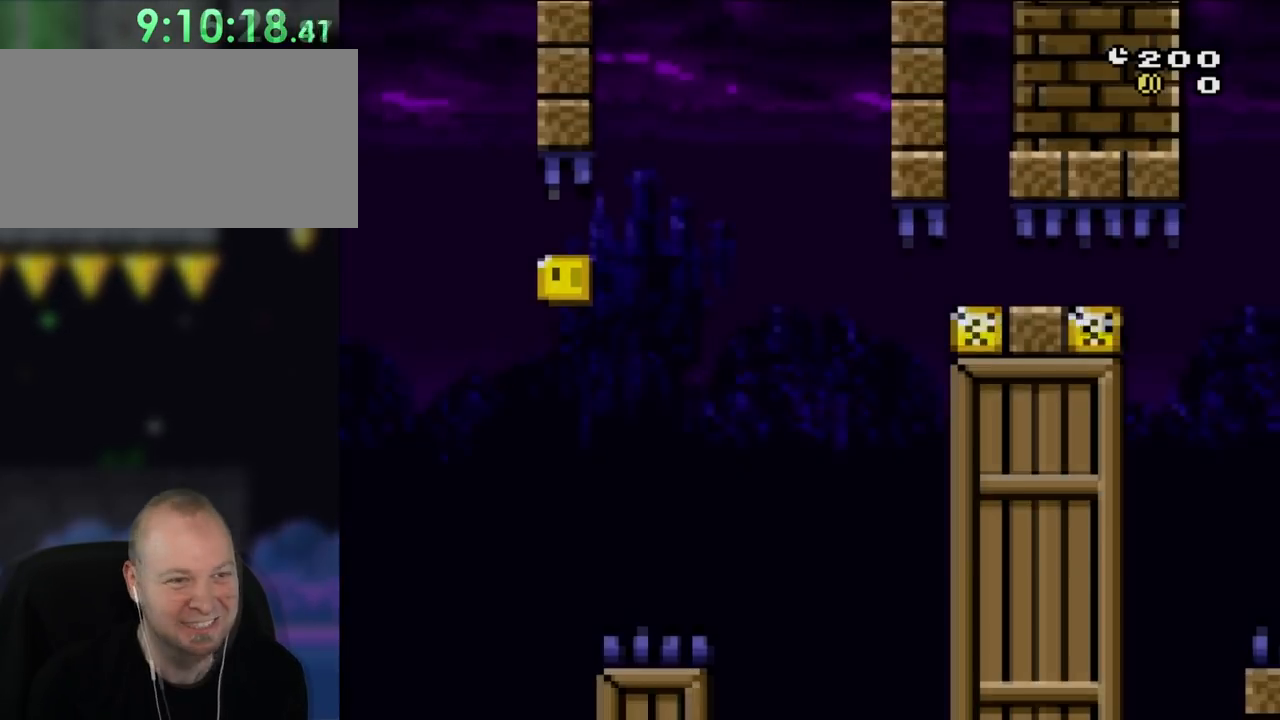
{"buttons": ["B", "Y"], "events": [[383, "B", "down"], [483, "DPAD_LEFT", "up"]]}
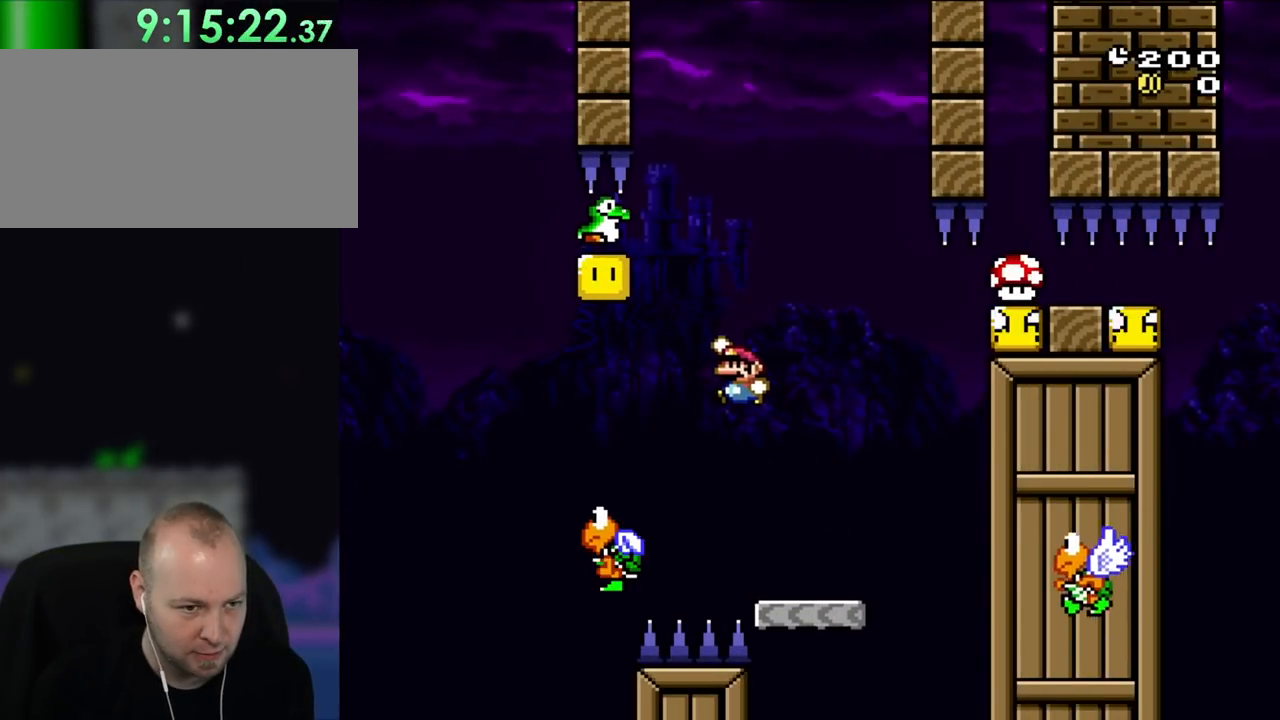
{"buttons": ["Y", "DPAD_RIGHT"], "events": [[33, "DPAD_LEFT", "down"], [250, "DPAD_LEFT", "up"], [450, "B", "up"], [450, "DPAD_RIGHT", "down"]]}
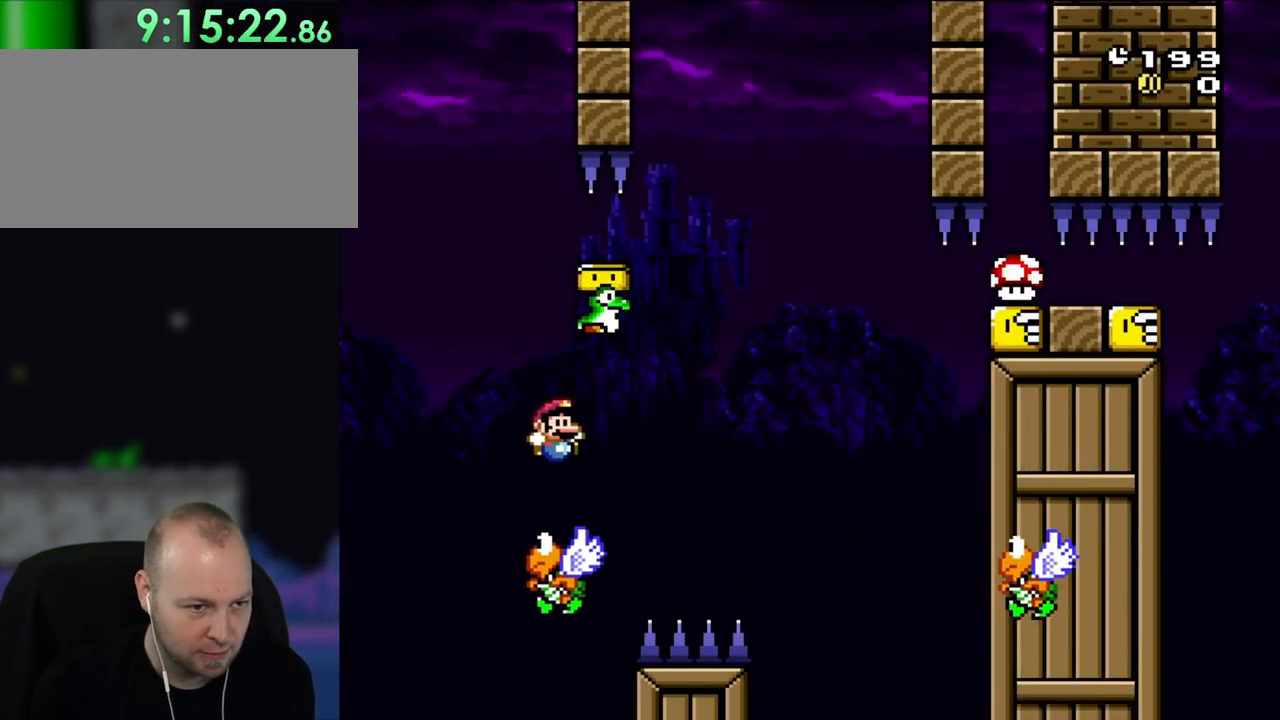
{"buttons": ["B", "Y", "DPAD_RIGHT"], "events": [[67, "B", "down"], [117, "DPAD_RIGHT", "up"], [217, "DPAD_RIGHT", "down"]]}
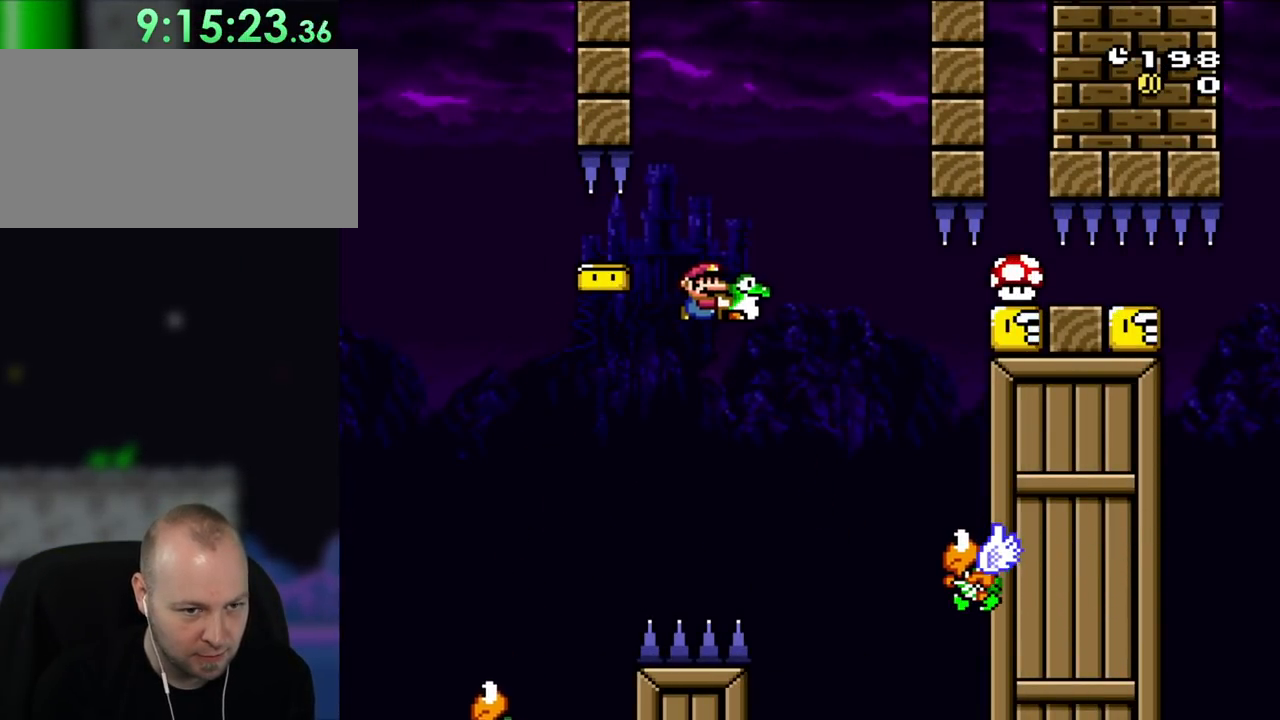
{"buttons": ["B", "Y"], "events": [[217, "B", "up"], [217, "Y", "up"], [450, "B", "down"], [450, "Y", "down"], [483, "DPAD_RIGHT", "up"]]}
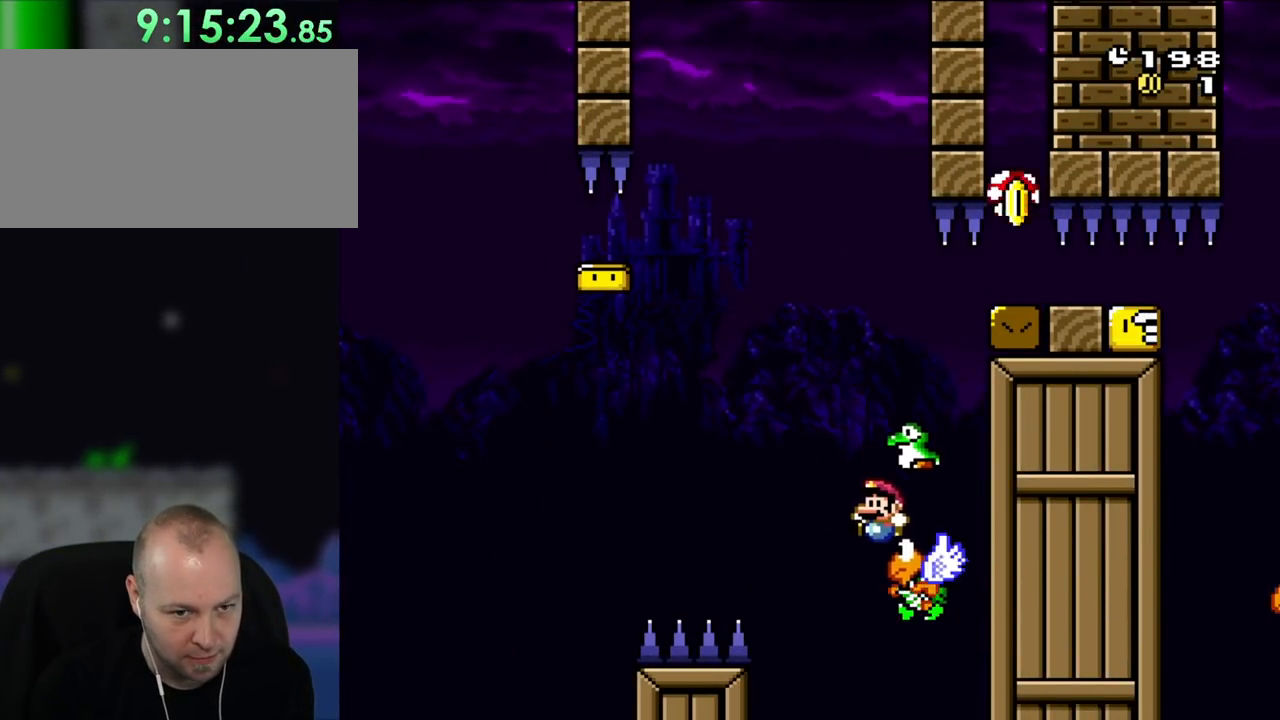
{"buttons": ["B", "Y", "DPAD_RIGHT"], "events": [[17, "DPAD_LEFT", "down"], [150, "DPAD_LEFT", "up"], [250, "DPAD_RIGHT", "down"]]}
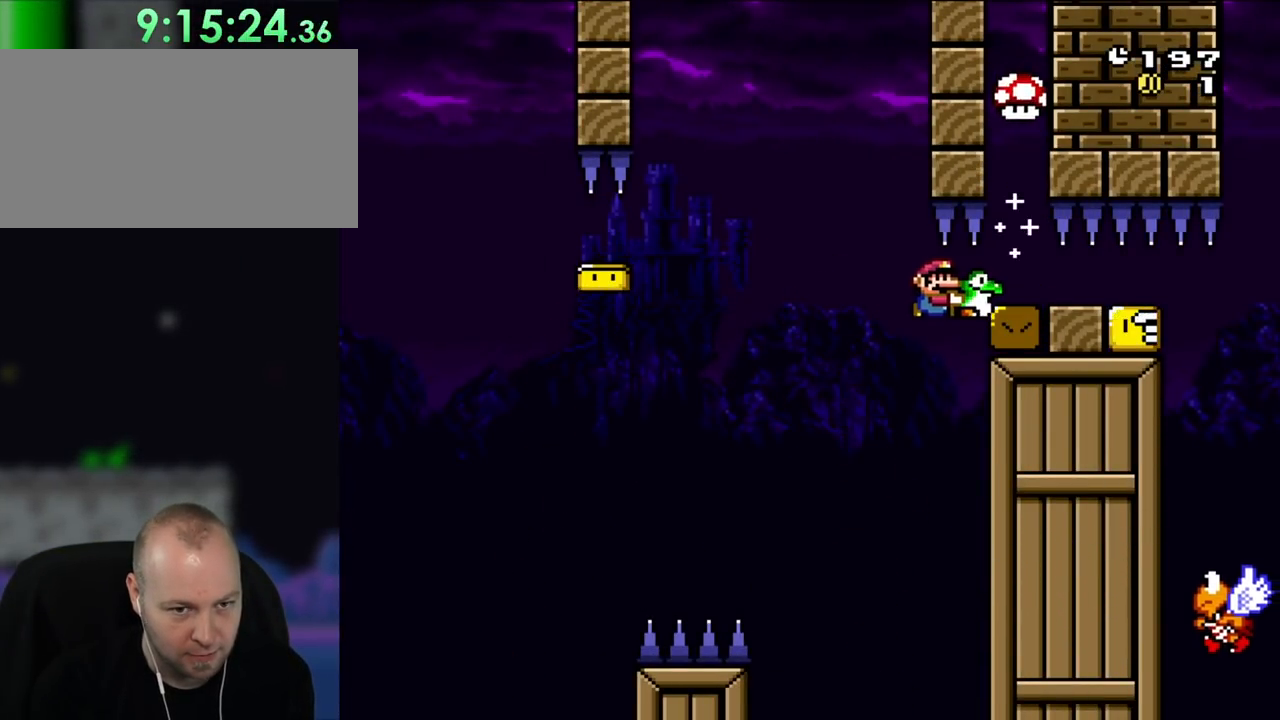
{"buttons": ["B", "Y", "DPAD_RIGHT"], "events": []}
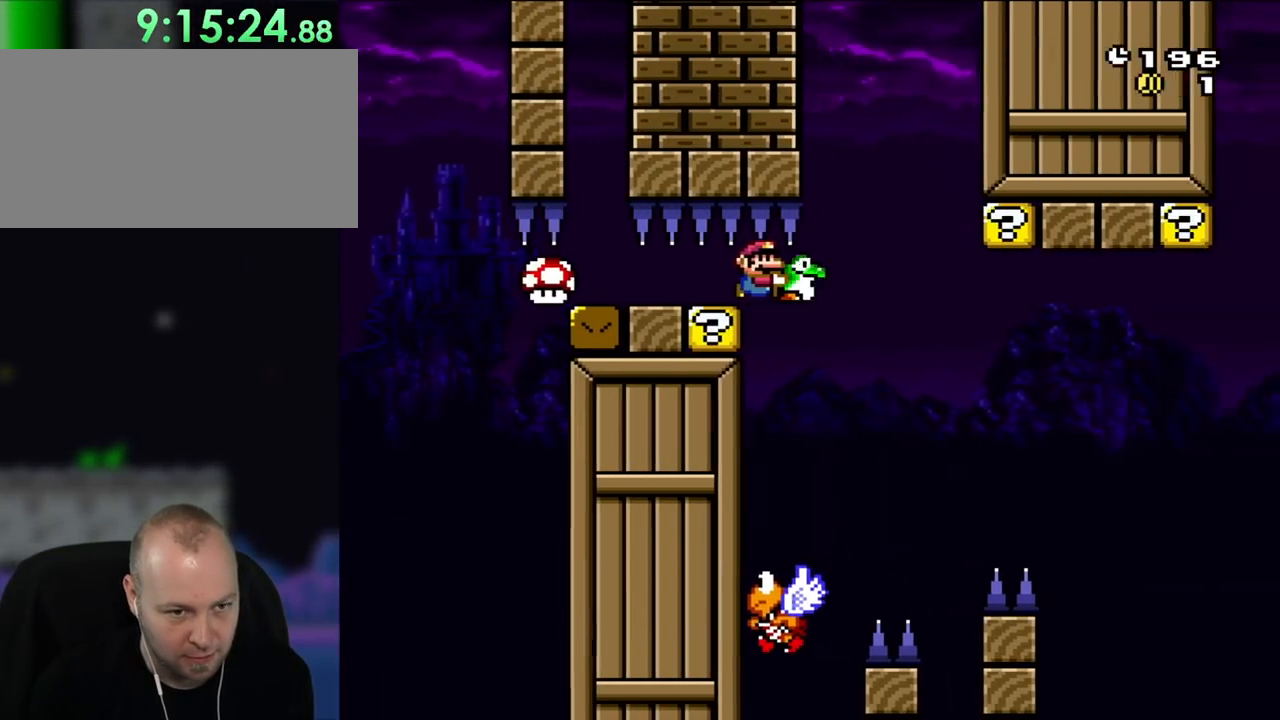
{"buttons": ["B", "Y", "DPAD_RIGHT"], "events": [[67, "DPAD_RIGHT", "up"], [150, "DPAD_LEFT", "down"], [267, "Y", "up"], [383, "Y", "down"], [417, "DPAD_LEFT", "up"], [500, "DPAD_RIGHT", "down"]]}
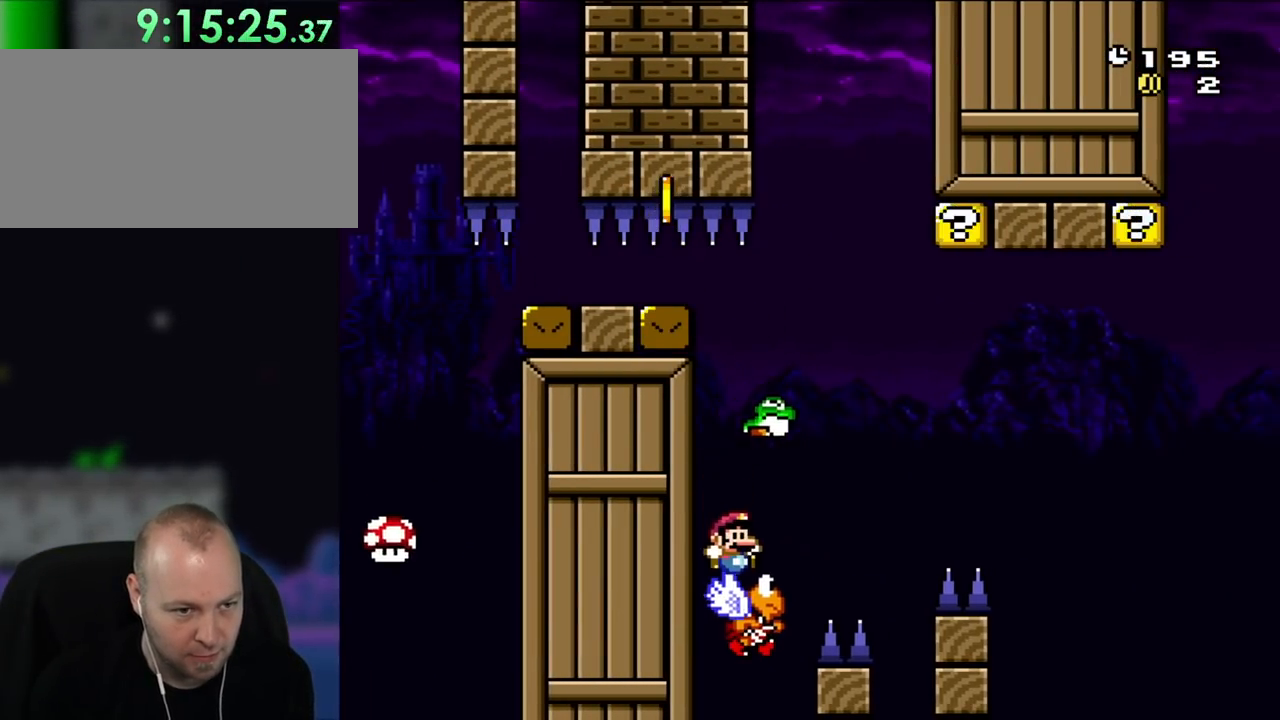
{"buttons": ["B", "Y", "DPAD_UP", "DPAD_RIGHT"], "events": [[283, "DPAD_UP", "down"]]}
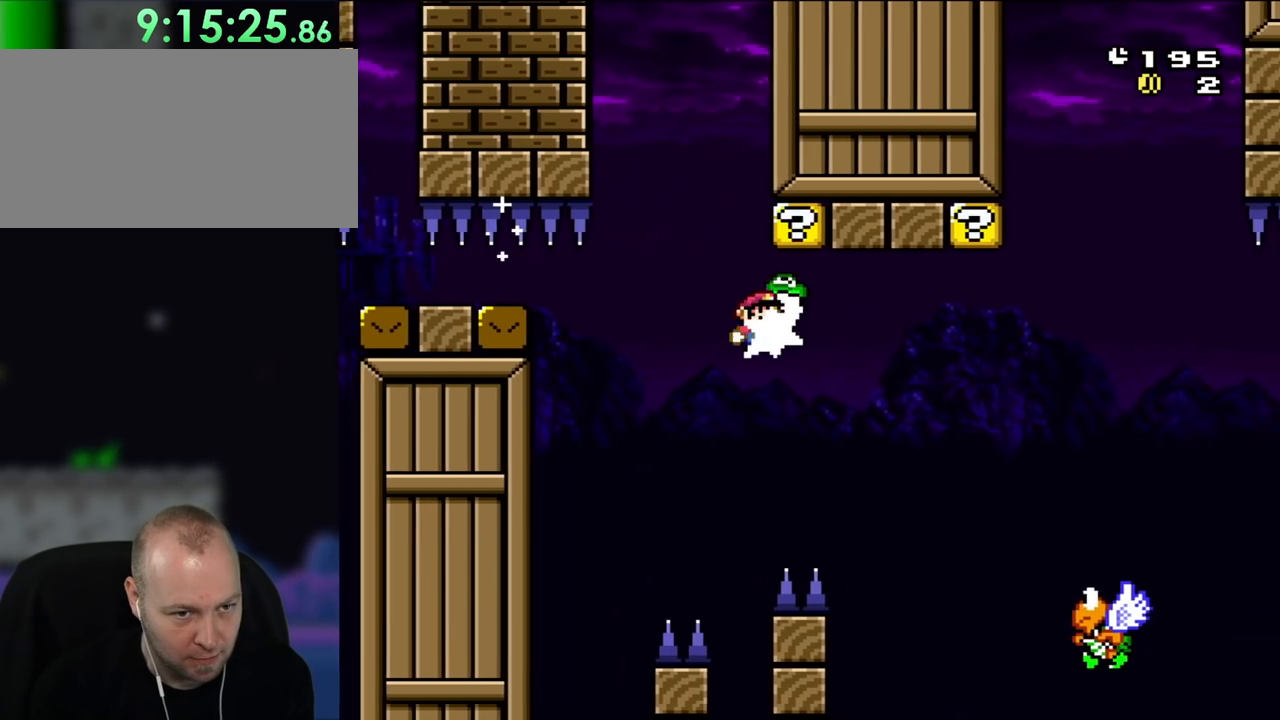
{"buttons": ["B", "DPAD_UP", "DPAD_RIGHT"], "events": [[83, "Y", "up"], [150, "Y", "down"], [450, "Y", "up"]]}
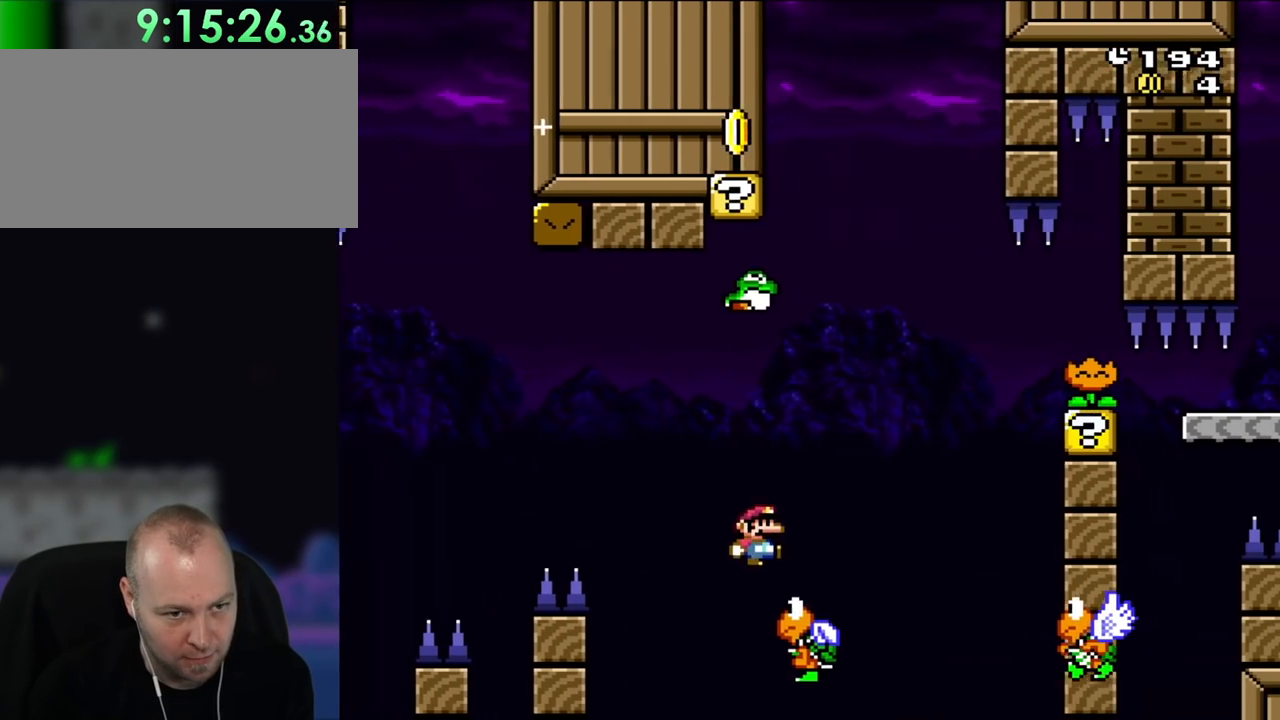
{"buttons": ["B", "Y", "DPAD_RIGHT"], "events": [[50, "Y", "down"], [150, "DPAD_RIGHT", "up"], [183, "DPAD_LEFT", "down"], [183, "DPAD_UP", "up"], [300, "DPAD_LEFT", "up"], [467, "DPAD_RIGHT", "down"]]}
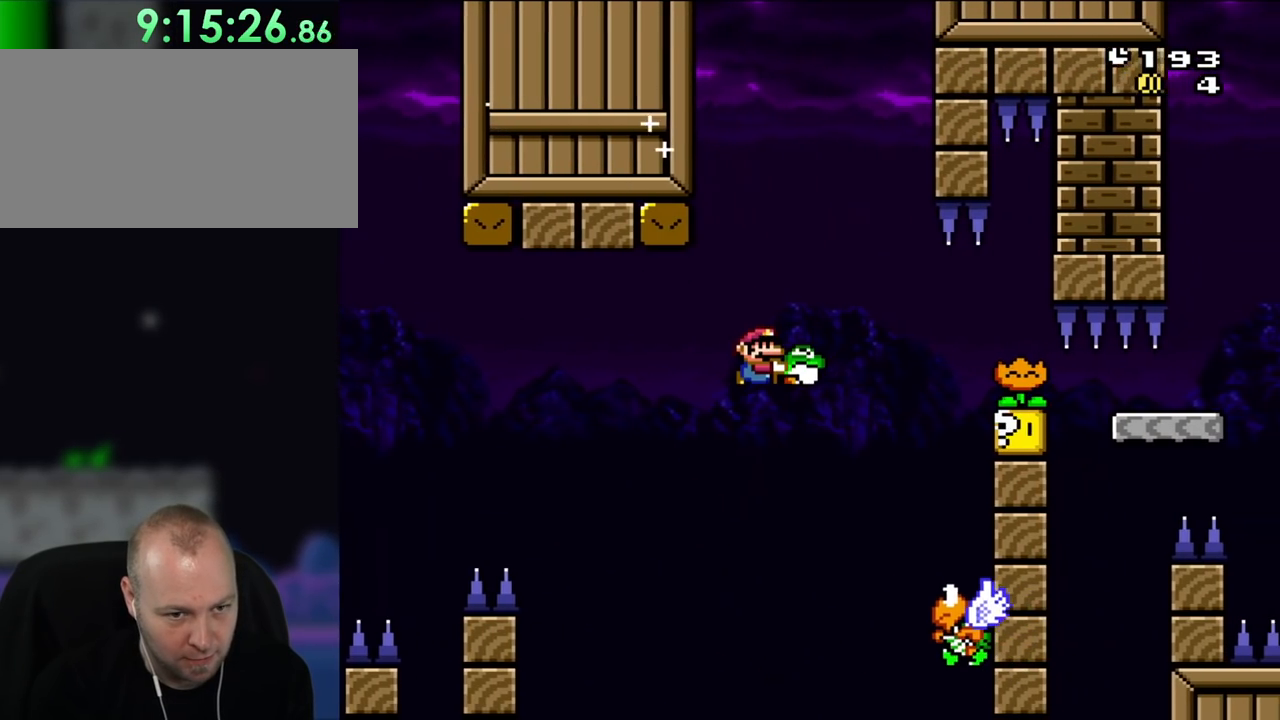
{"buttons": ["B", "DPAD_RIGHT"], "events": [[83, "DPAD_RIGHT", "up"], [383, "DPAD_RIGHT", "down"], [483, "Y", "up"]]}
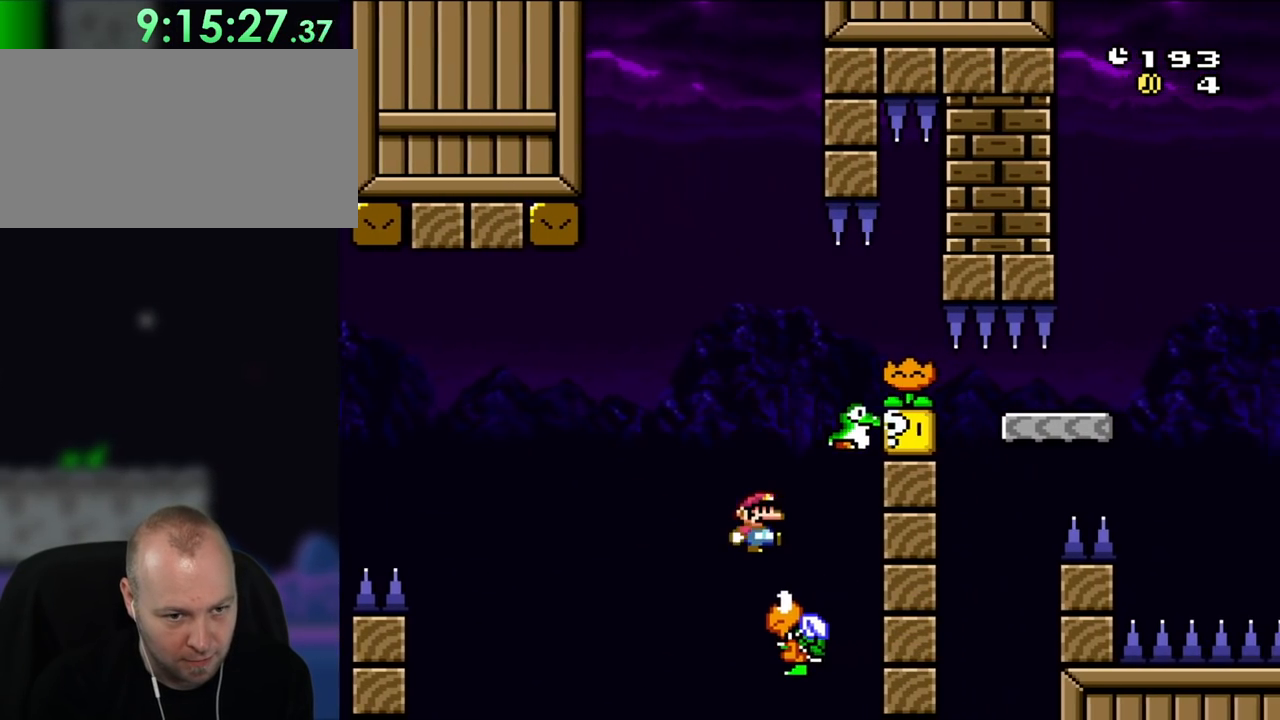
{"buttons": ["B", "Y", "DPAD_RIGHT"], "events": [[83, "Y", "down"], [150, "DPAD_RIGHT", "up"], [150, "DPAD_UP", "down"], [183, "DPAD_LEFT", "down"], [183, "DPAD_UP", "up"], [317, "DPAD_LEFT", "up"], [450, "DPAD_RIGHT", "down"]]}
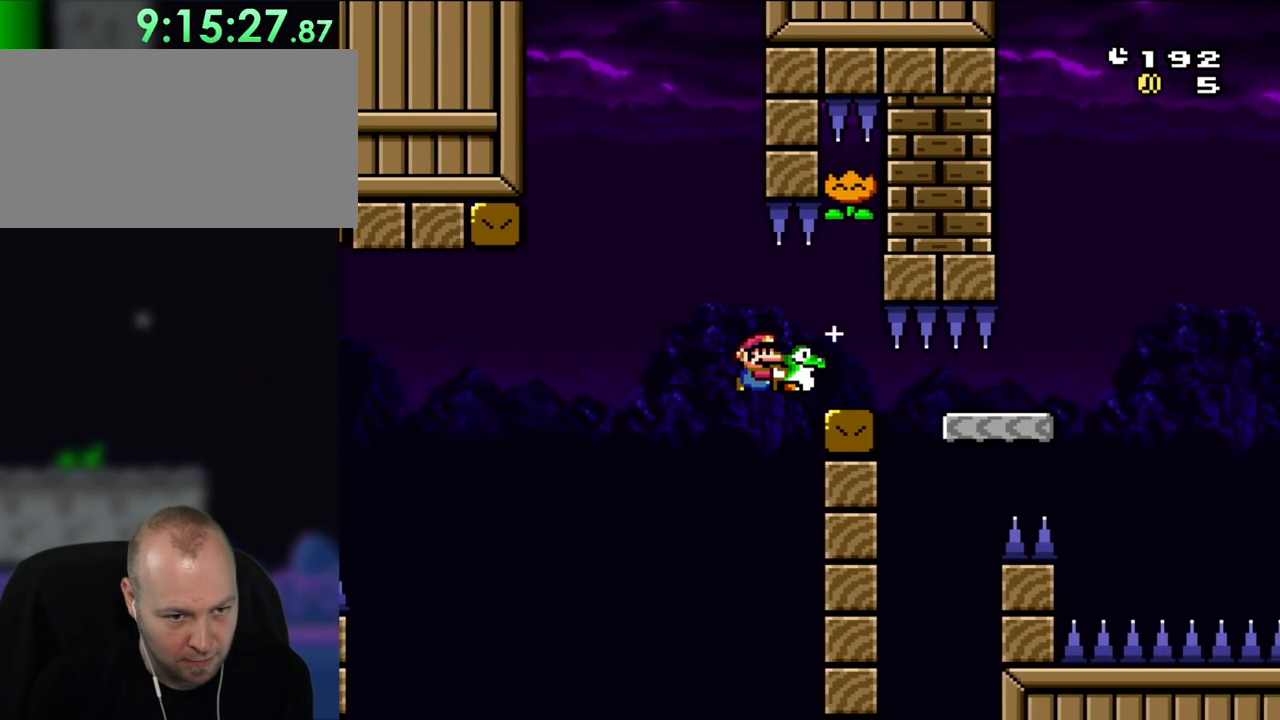
{"buttons": ["Y", "DPAD_RIGHT"], "events": [[33, "B", "up"], [117, "B", "down"], [500, "B", "up"]]}
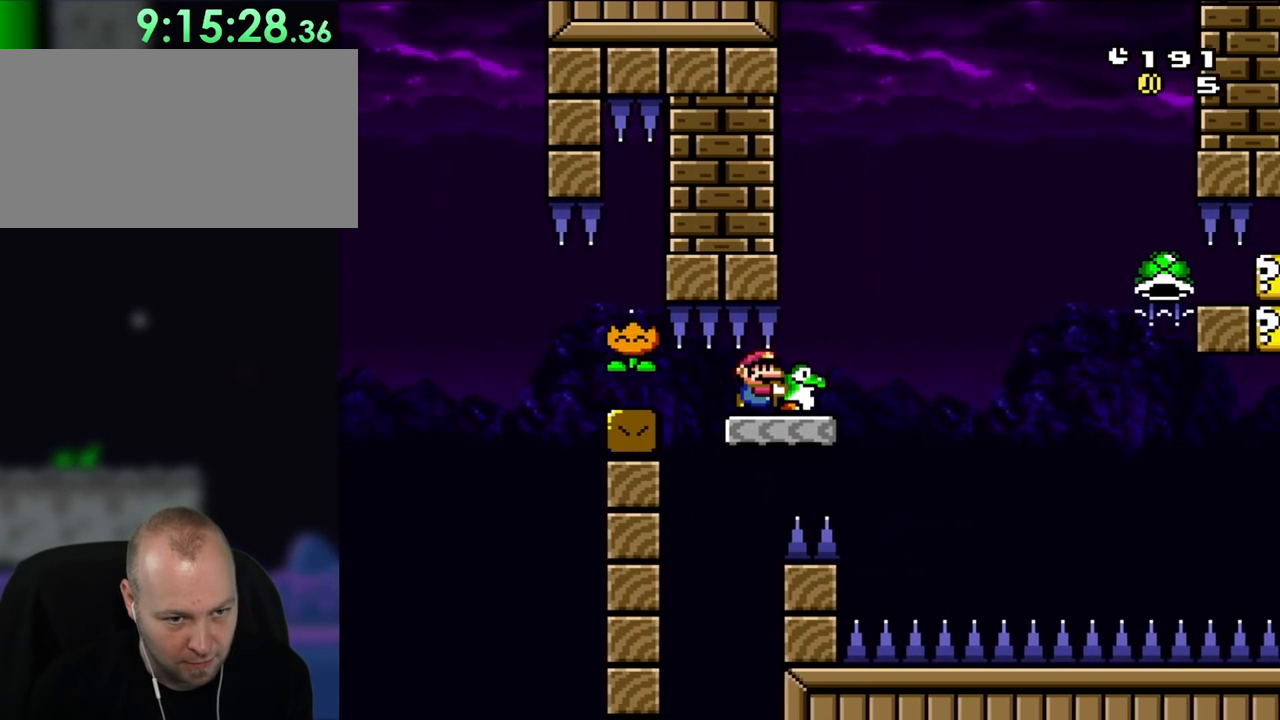
{"buttons": ["B", "Y"], "events": [[250, "B", "down"], [350, "DPAD_RIGHT", "up"]]}
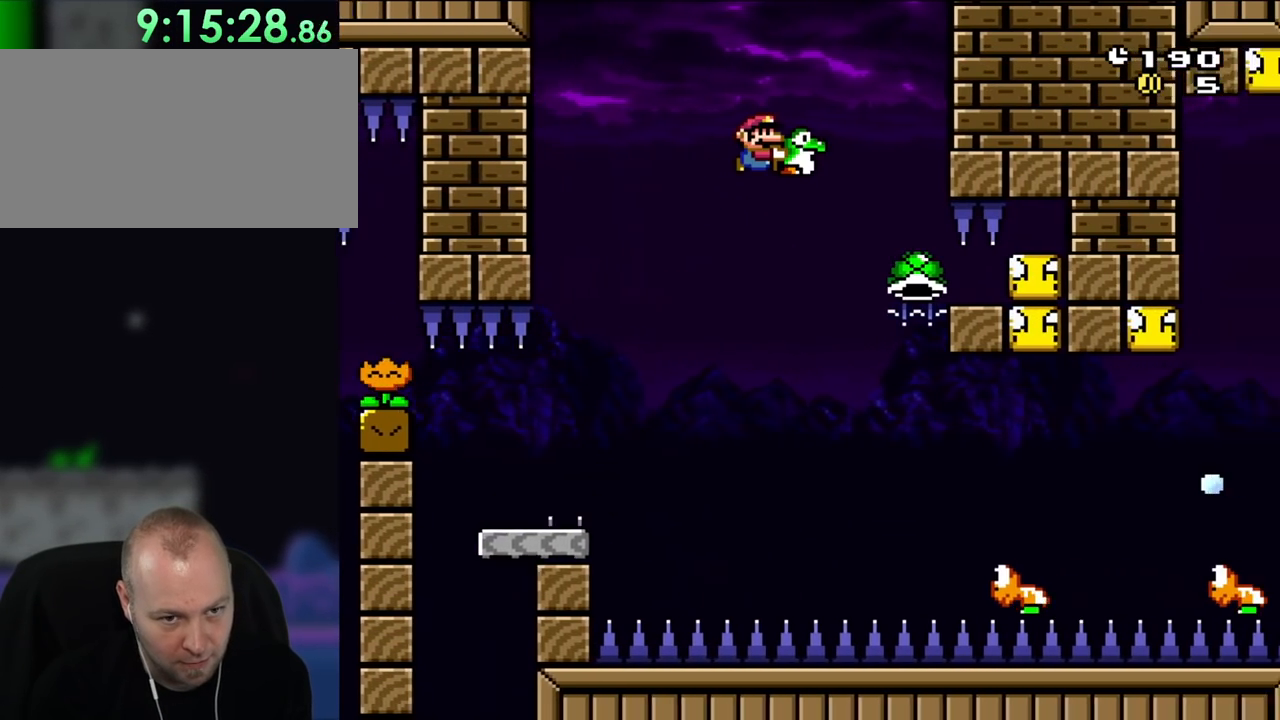
{"buttons": ["B", "Y"], "events": [[317, "DPAD_LEFT", "down"], [483, "DPAD_LEFT", "up"]]}
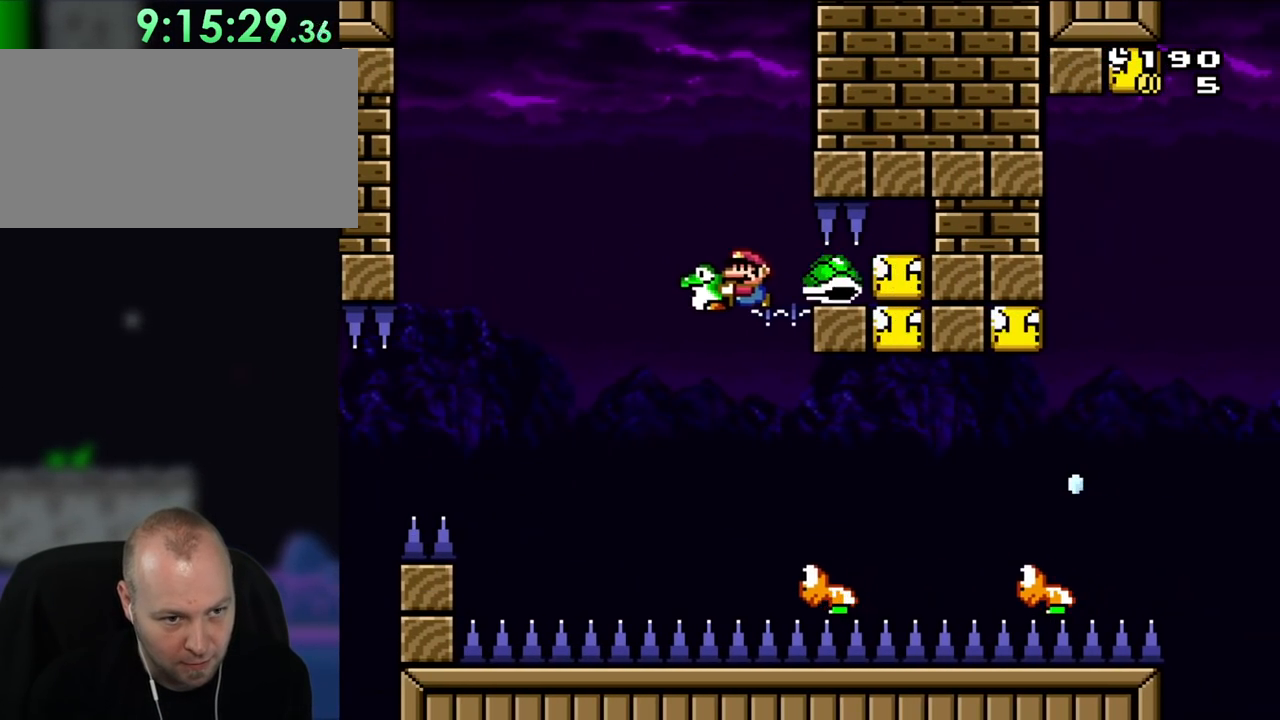
{"buttons": ["B", "Y", "DPAD_RIGHT"], "events": [[150, "DPAD_RIGHT", "down"]]}
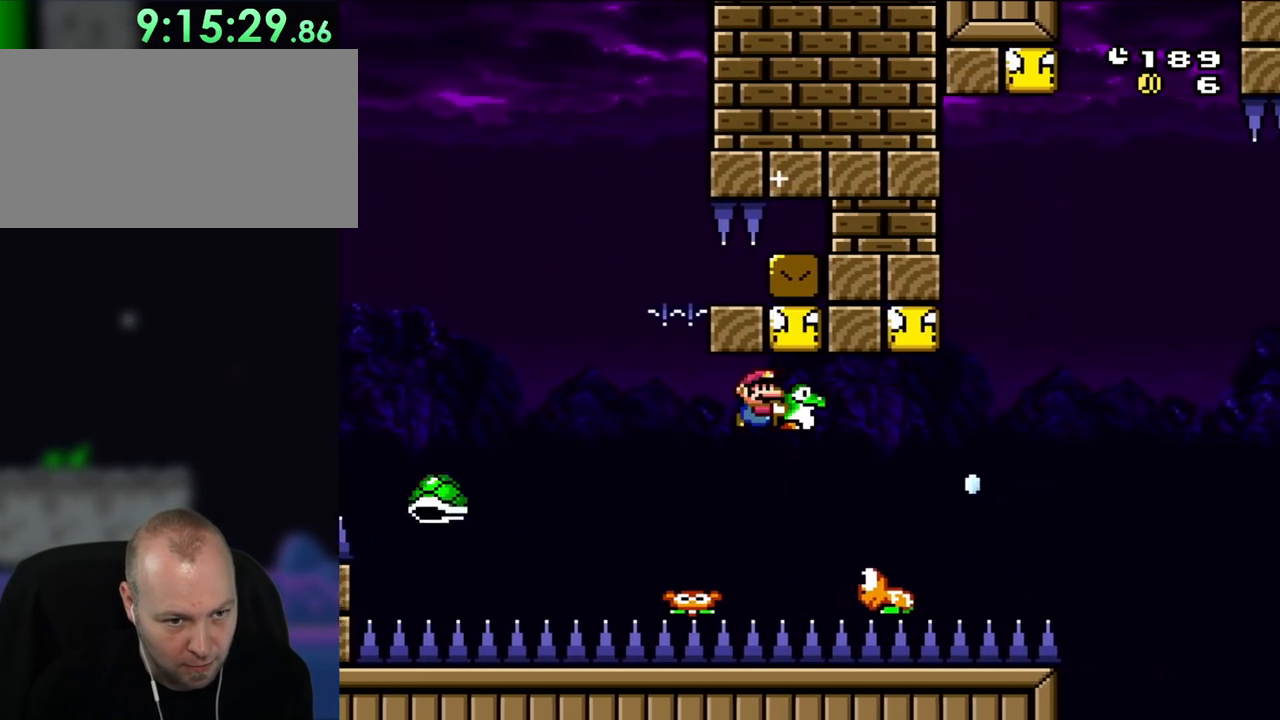
{"buttons": ["B", "Y", "DPAD_RIGHT"], "events": [[183, "DPAD_RIGHT", "up"], [217, "DPAD_LEFT", "down"], [317, "DPAD_LEFT", "up"], [383, "DPAD_RIGHT", "down"]]}
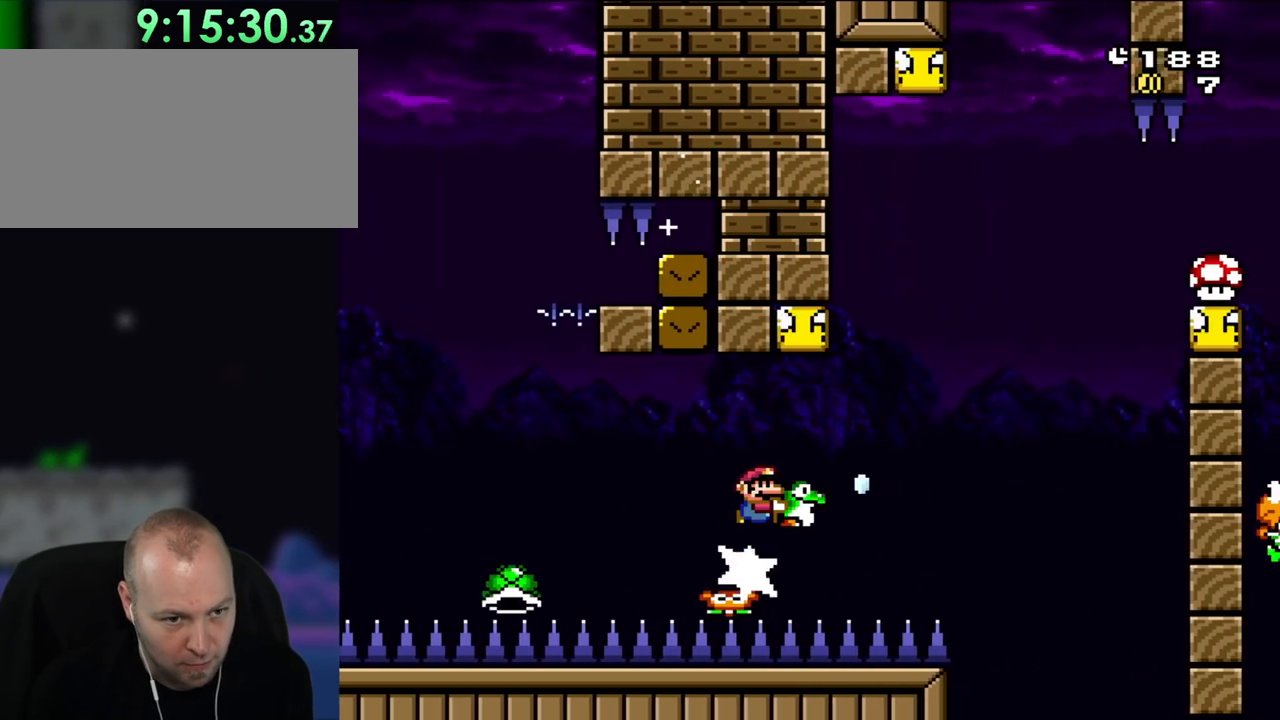
{"buttons": ["B", "Y", "DPAD_LEFT"], "events": [[67, "DPAD_RIGHT", "up"], [183, "DPAD_RIGHT", "down"], [217, "DPAD_UP", "down"], [300, "Y", "up"], [417, "DPAD_LEFT", "down"], [417, "DPAD_RIGHT", "up"], [417, "Y", "down"], [450, "DPAD_UP", "up"]]}
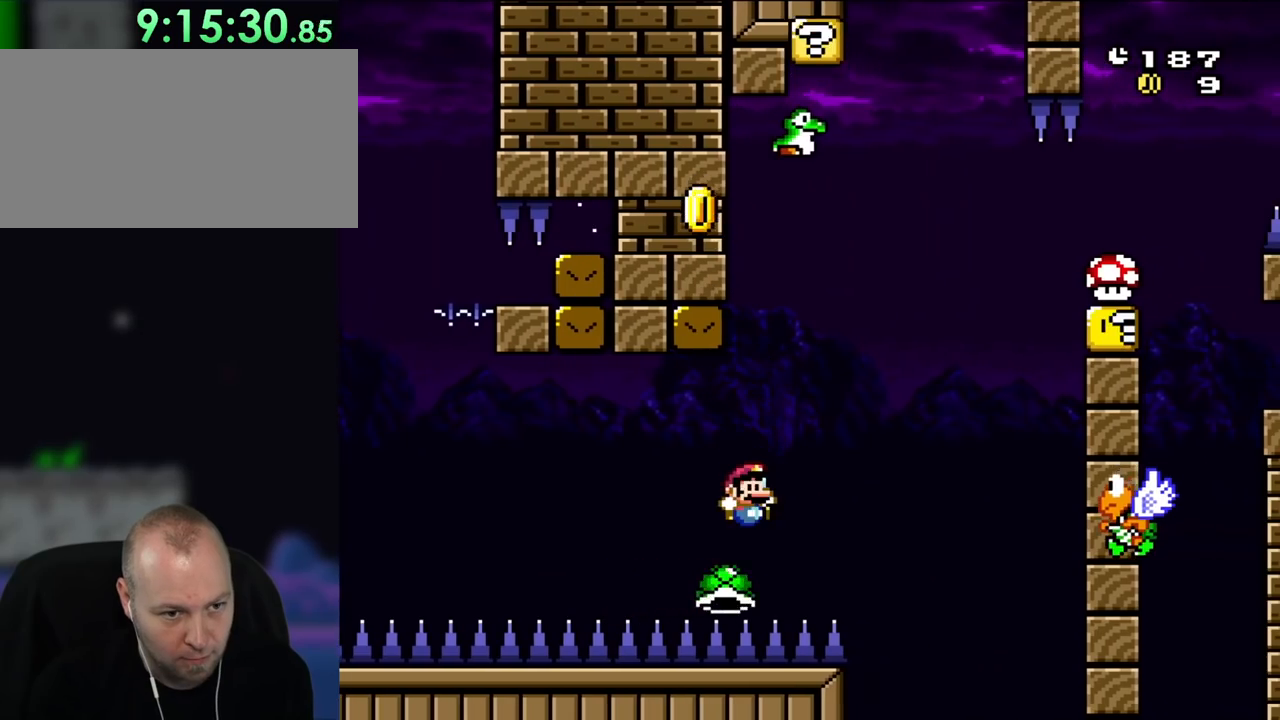
{"buttons": ["Y", "DPAD_RIGHT"], "events": [[50, "DPAD_UP", "down"], [67, "DPAD_LEFT", "up"], [67, "DPAD_UP", "up"], [117, "DPAD_RIGHT", "down"], [483, "B", "up"]]}
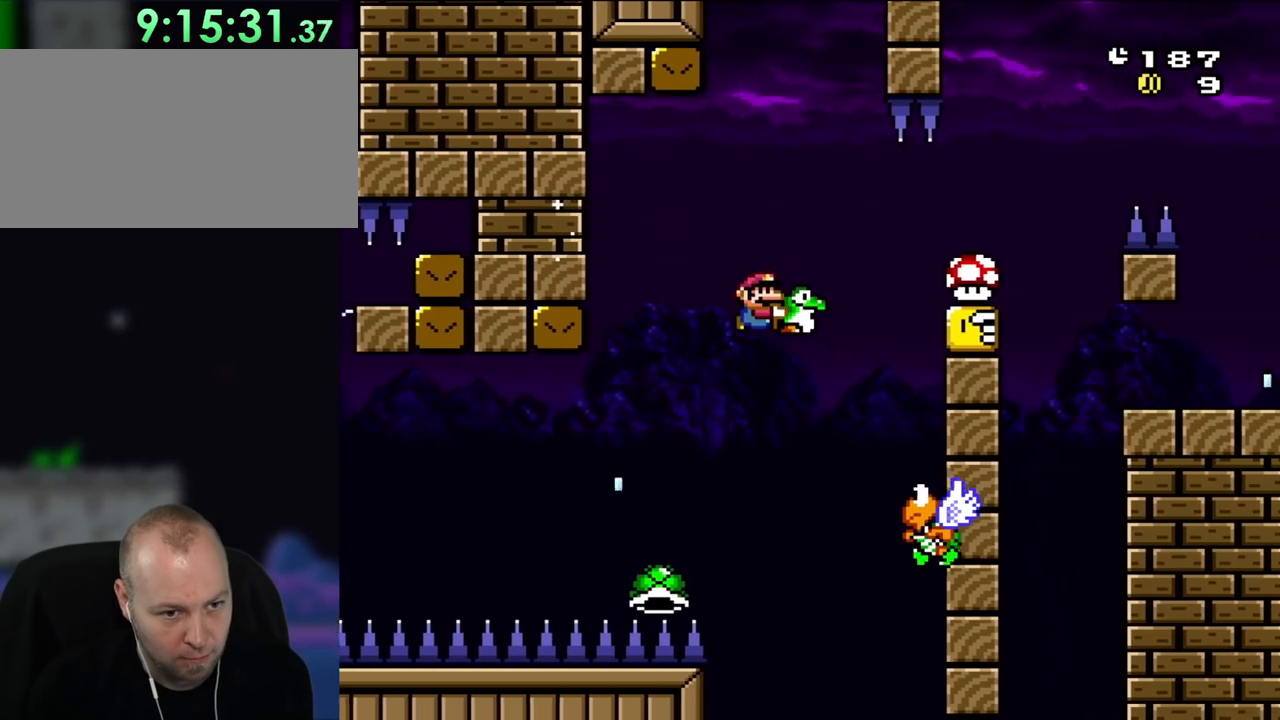
{"buttons": ["B", "Y"], "events": [[150, "B", "down"], [217, "Y", "up"], [250, "B", "up"], [283, "DPAD_RIGHT", "up"], [300, "B", "down"], [300, "Y", "down"], [350, "DPAD_LEFT", "down"], [350, "DPAD_UP", "down"], [450, "DPAD_UP", "up"], [483, "DPAD_LEFT", "up"]]}
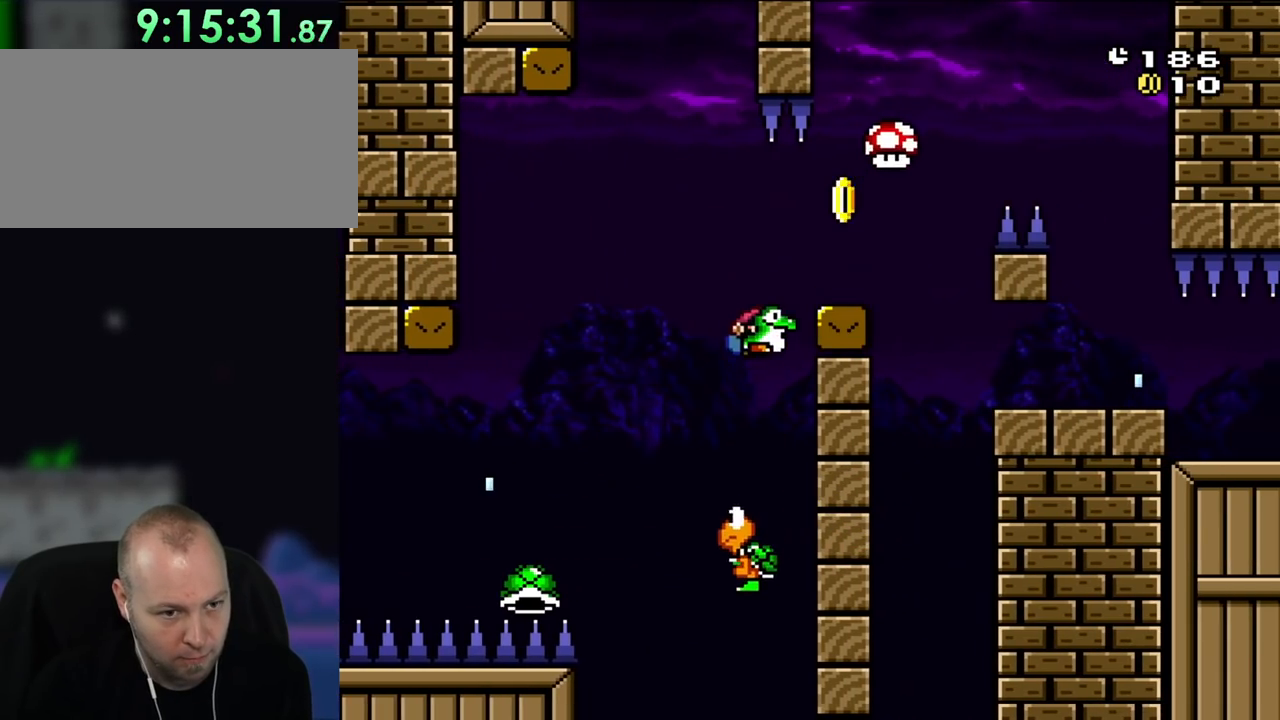
{"buttons": ["B", "Y", "DPAD_RIGHT"], "events": [[33, "DPAD_RIGHT", "down"], [183, "B", "up"], [283, "B", "down"]]}
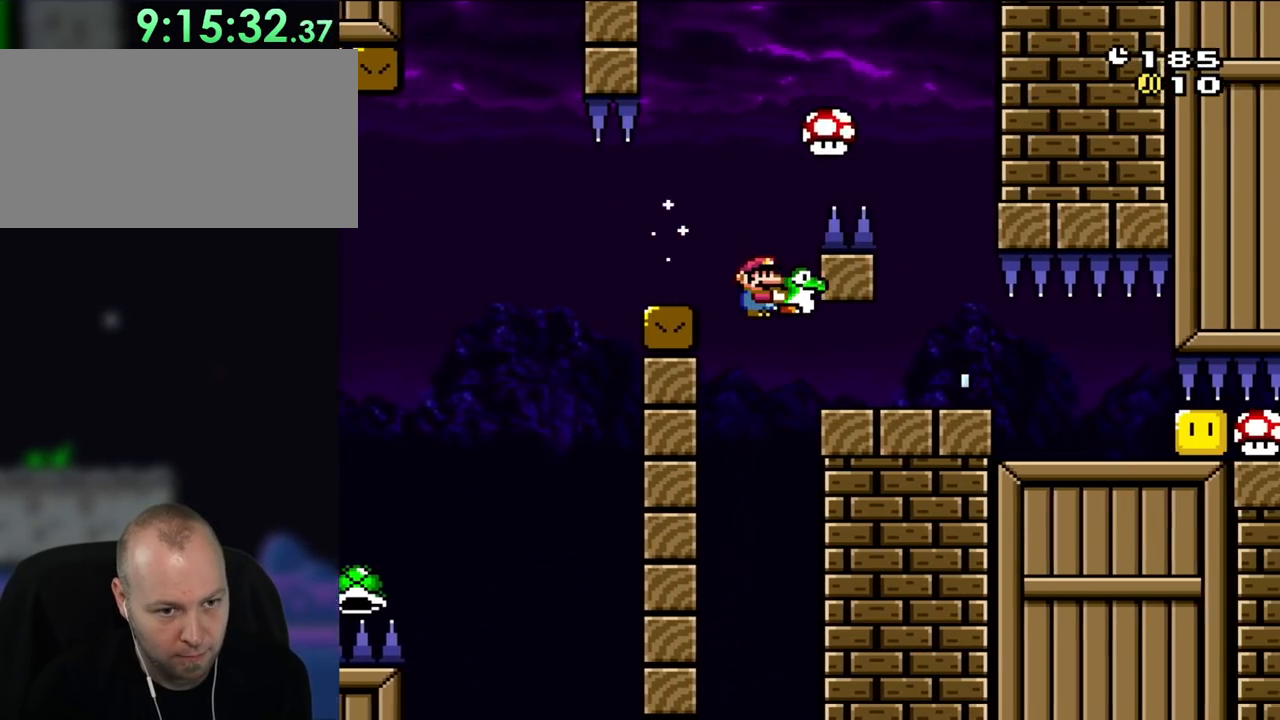
{"buttons": ["DPAD_RIGHT"], "events": [[500, "B", "up"], [500, "Y", "up"]]}
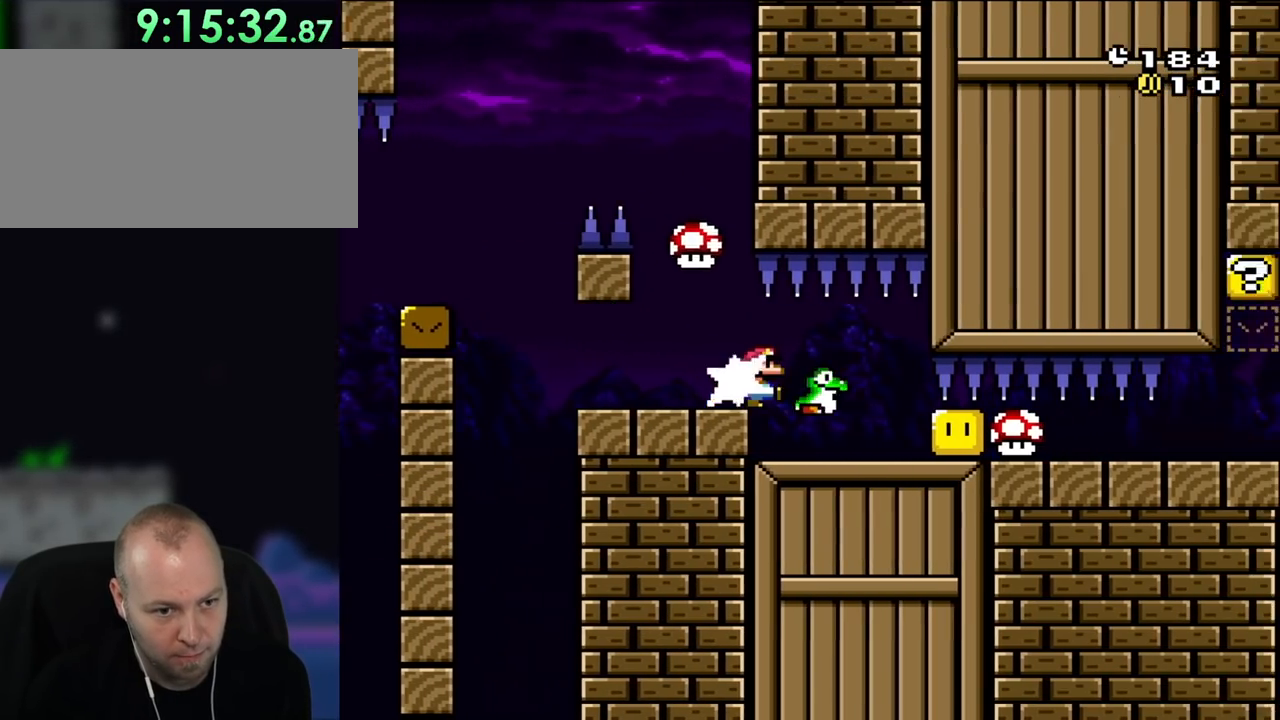
{"buttons": ["Y"], "events": [[150, "Y", "down"], [250, "DPAD_RIGHT", "up"]]}